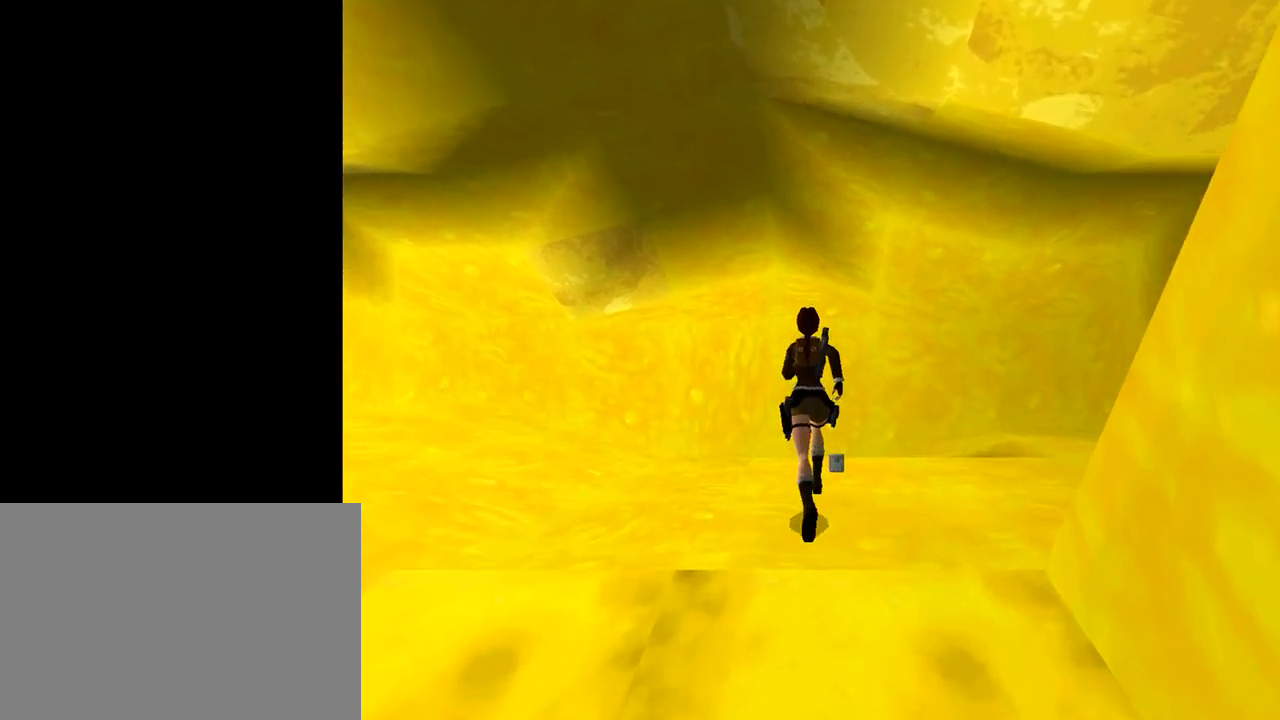
Gameplay with a controller (PlayStation layout); each line is a JSON object with the inputs held at the frame after it. "events" lists button and stick changes between this image and that frame as [ms after this image, input, new state], when the widget could be followed in between. Not read: L2 R2 right_stick.
{"buttons": ["TRIANGLE", "DPAD_UP", "DPAD_RIGHT"], "left_stick": "center", "events": [[200, "TRIANGLE", "up"], [367, "DPAD_RIGHT", "down"], [433, "TRIANGLE", "down"]]}
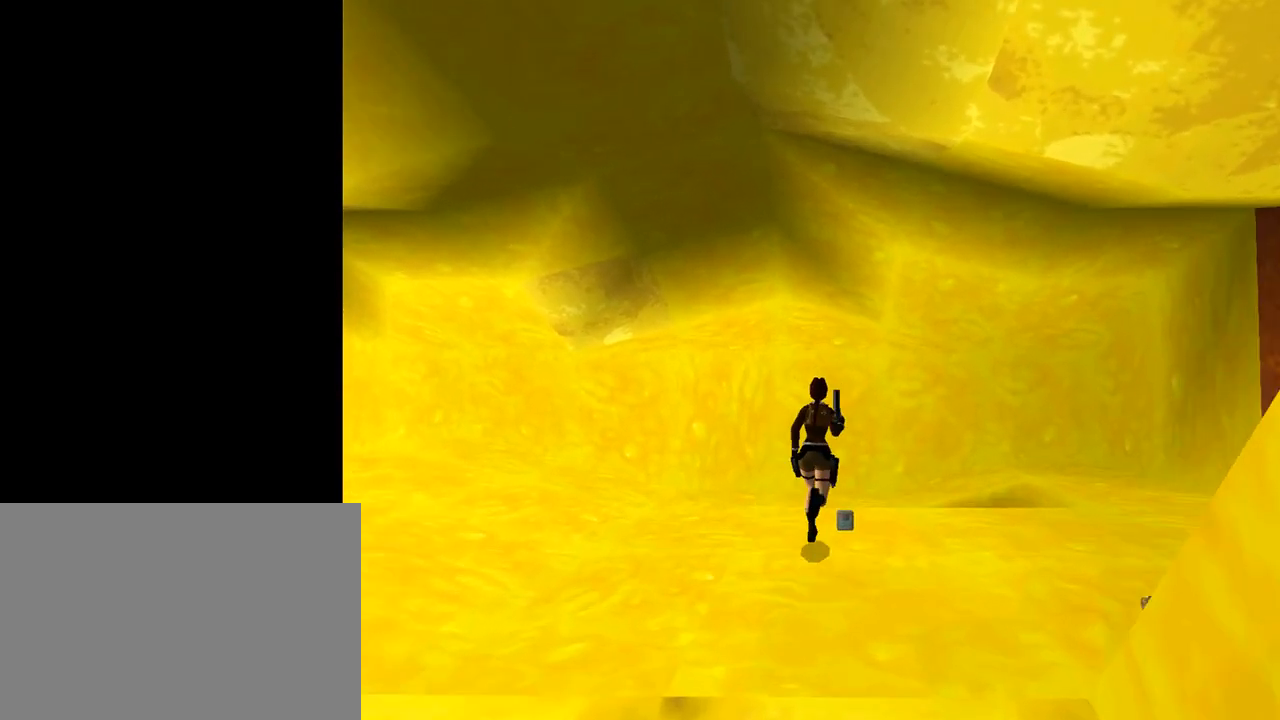
{"buttons": ["DPAD_RIGHT"], "left_stick": "center", "events": [[33, "DPAD_UP", "up"], [467, "TRIANGLE", "up"]]}
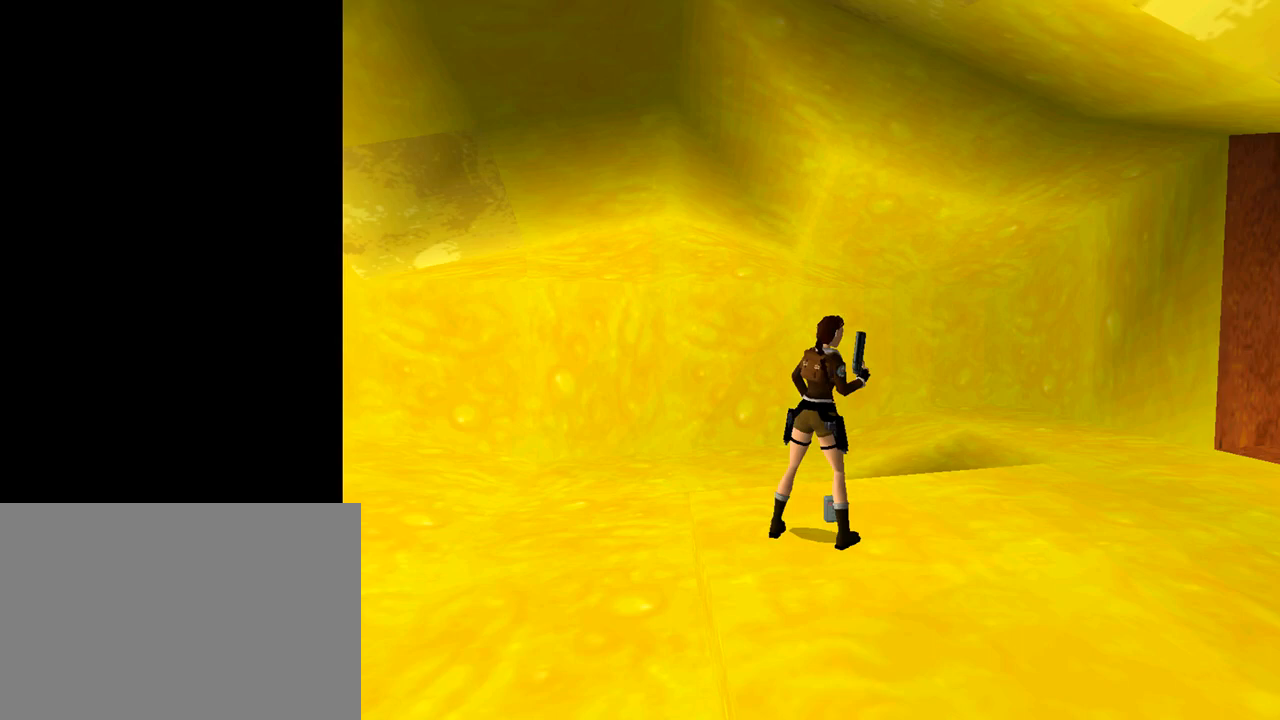
{"buttons": ["CROSS"], "left_stick": "center", "events": [[233, "DPAD_RIGHT", "up"], [367, "CROSS", "down"]]}
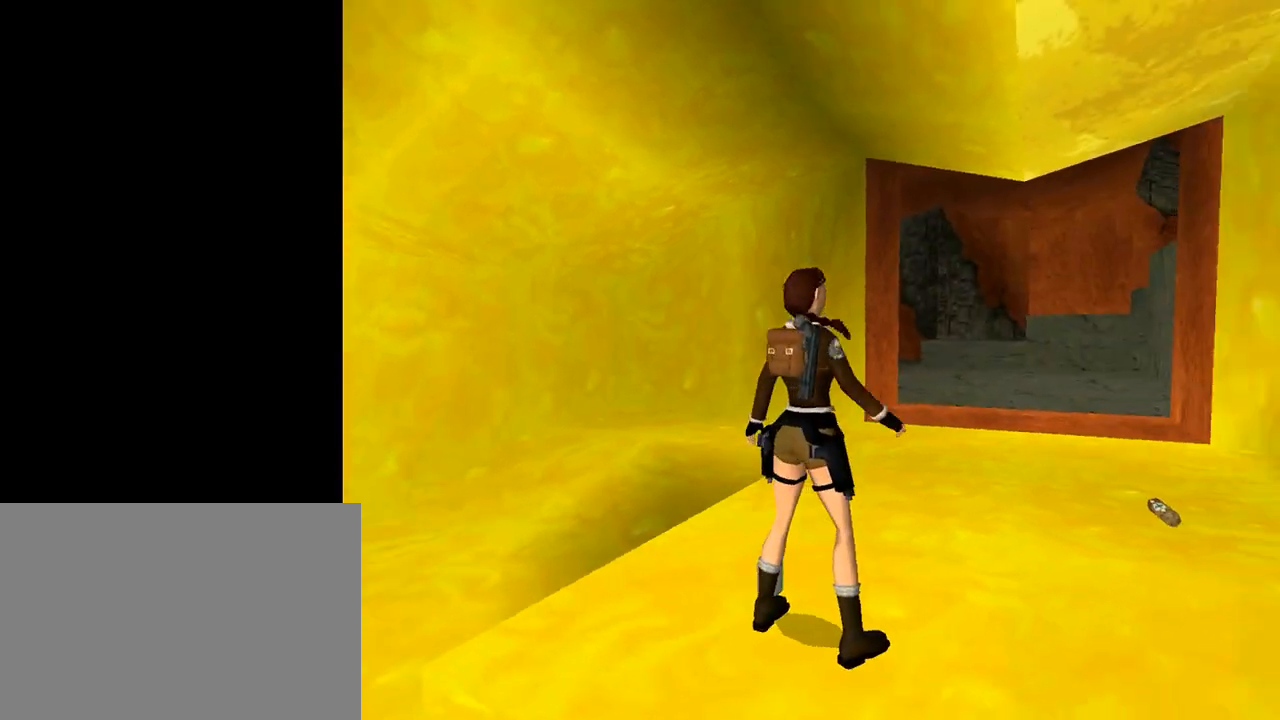
{"buttons": ["CROSS"], "left_stick": "center", "events": []}
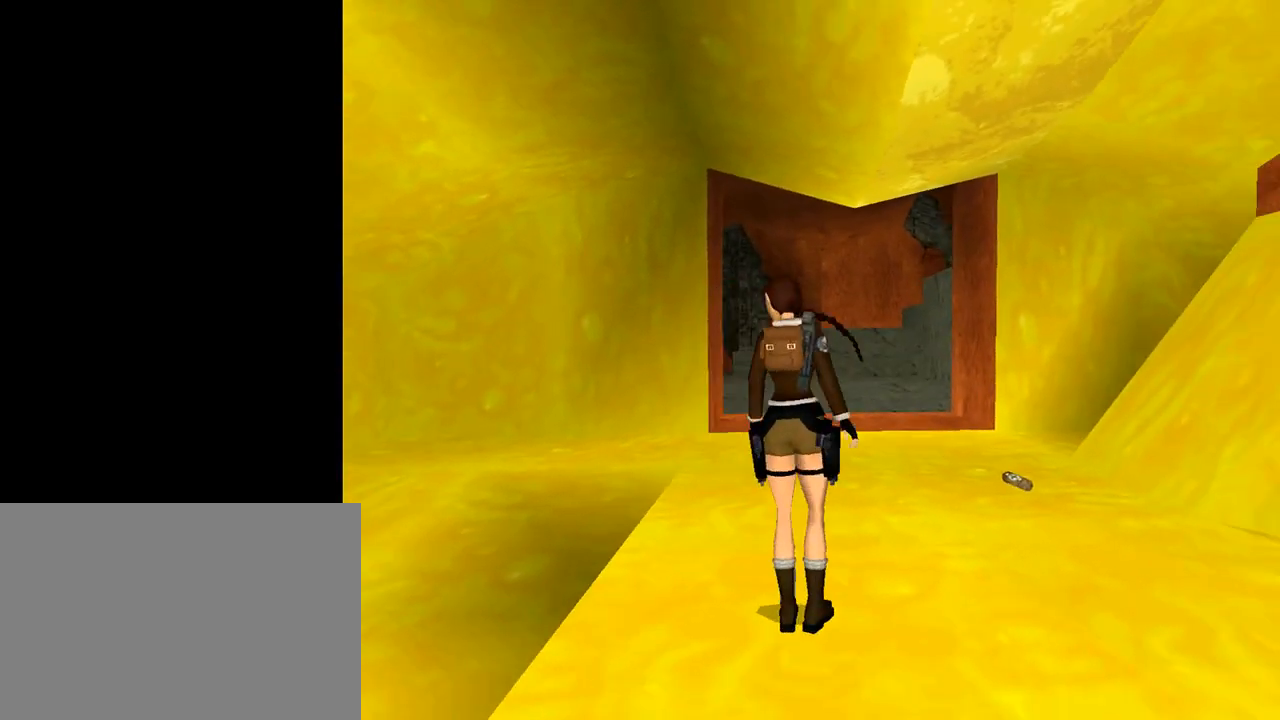
{"buttons": [], "left_stick": "center", "events": [[433, "CROSS", "up"]]}
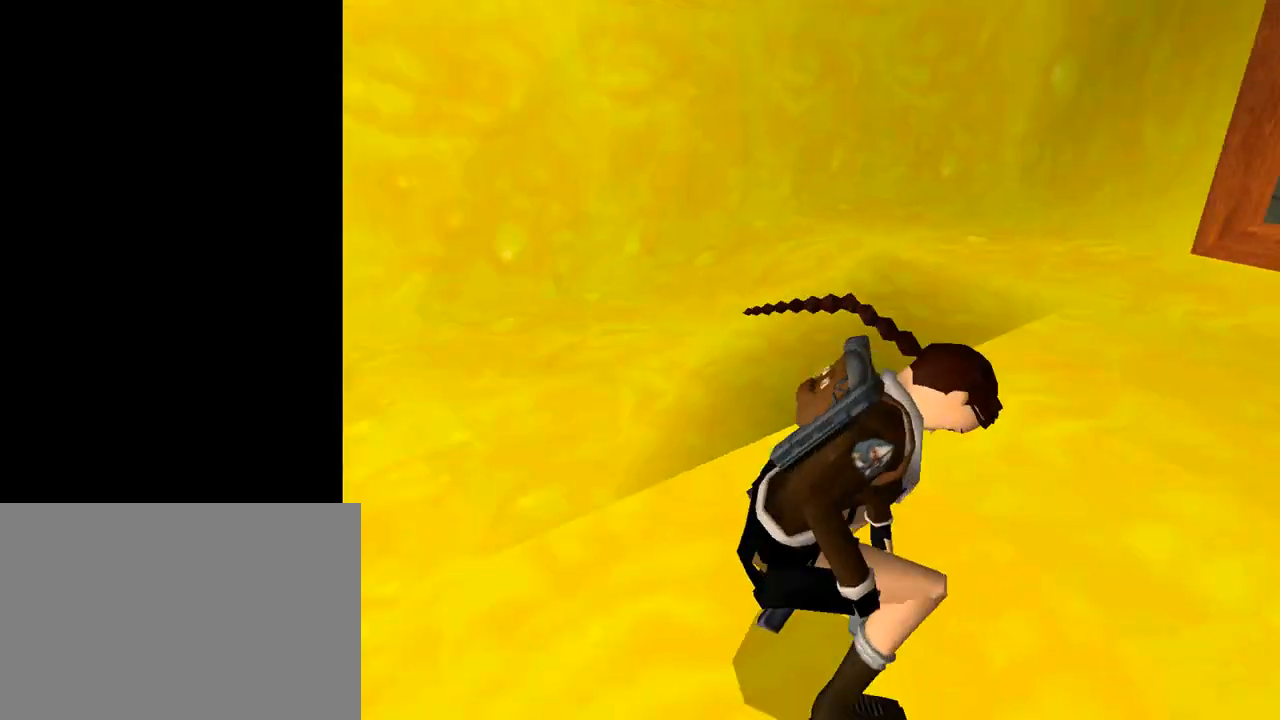
{"buttons": [], "left_stick": "center", "events": []}
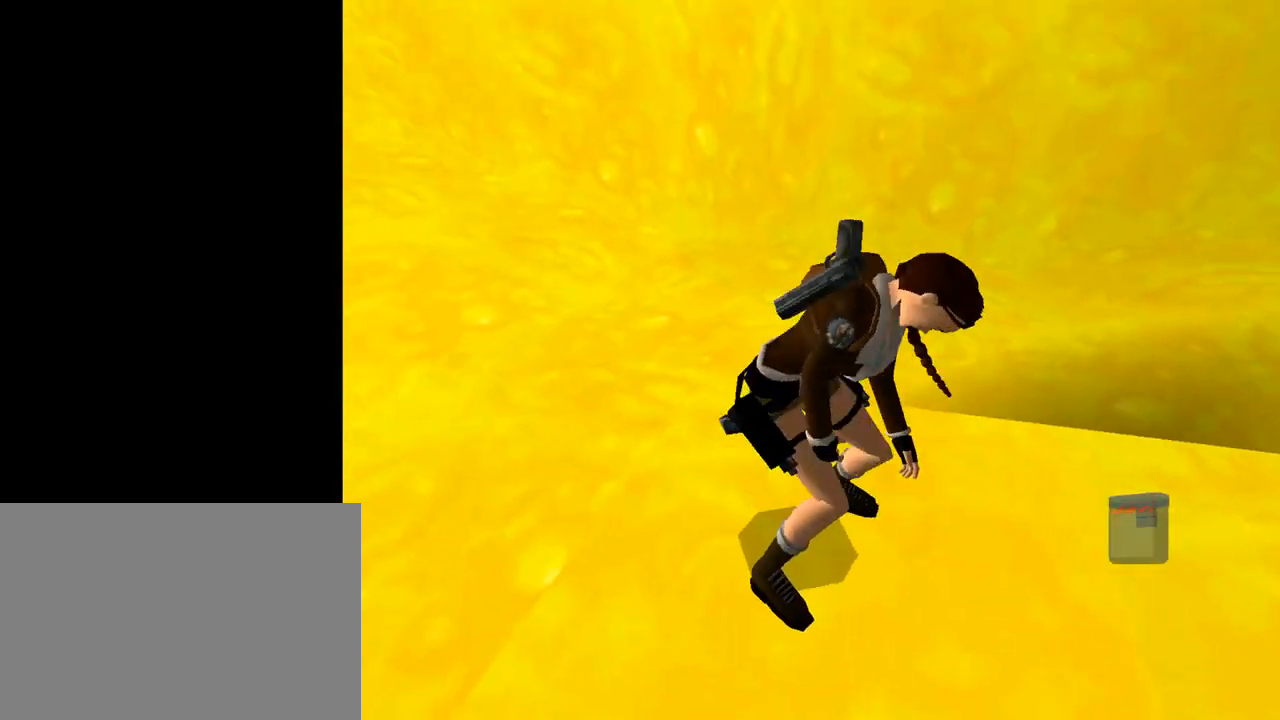
{"buttons": [], "left_stick": "center", "events": []}
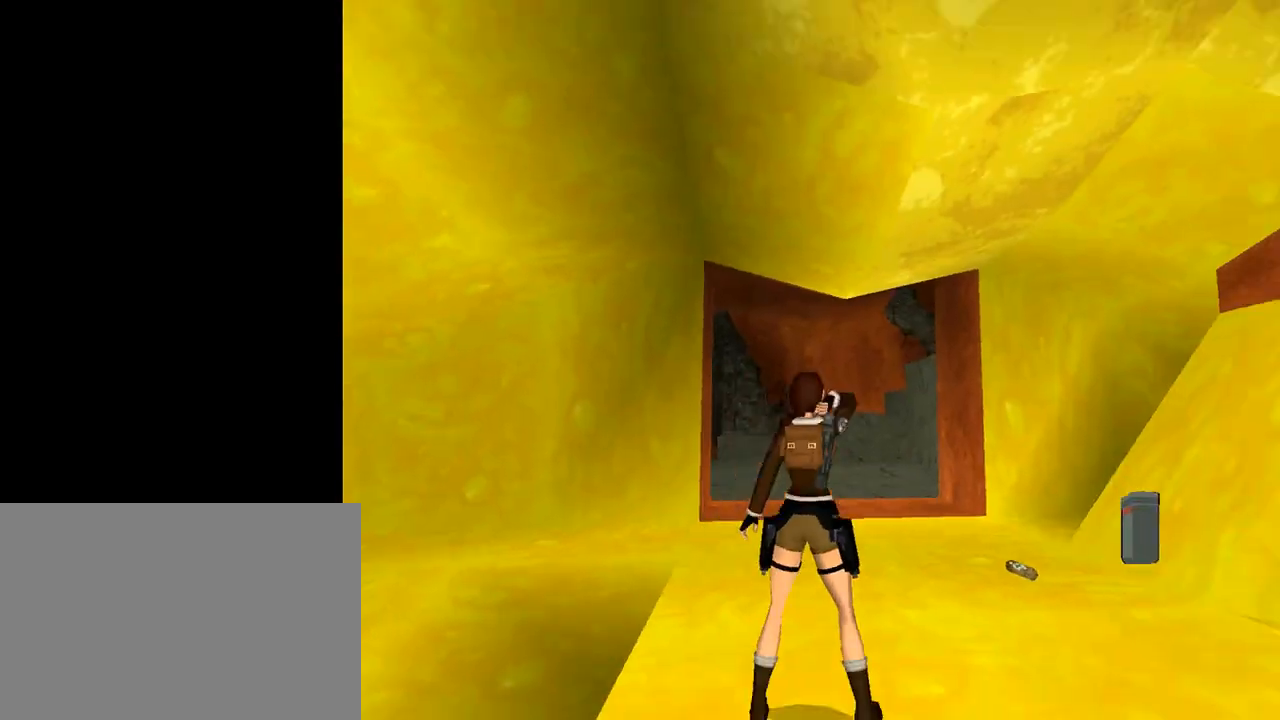
{"buttons": [], "left_stick": "center", "events": []}
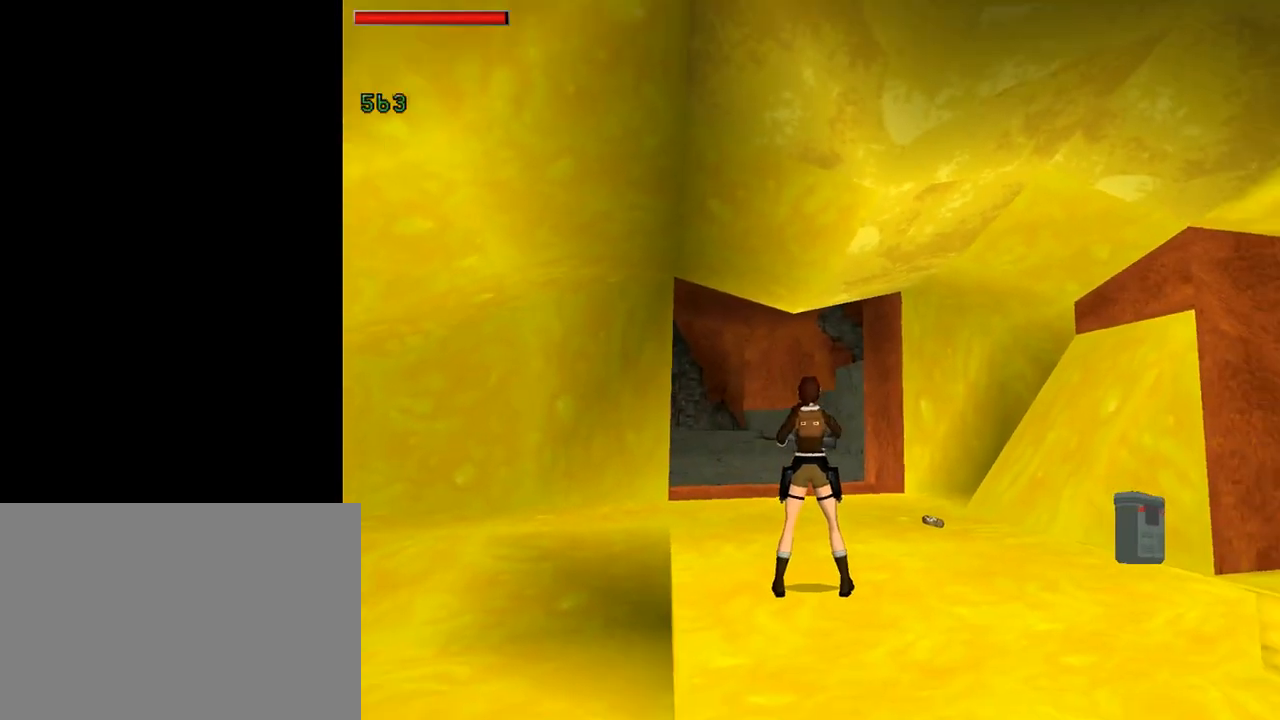
{"buttons": [], "left_stick": "center", "events": []}
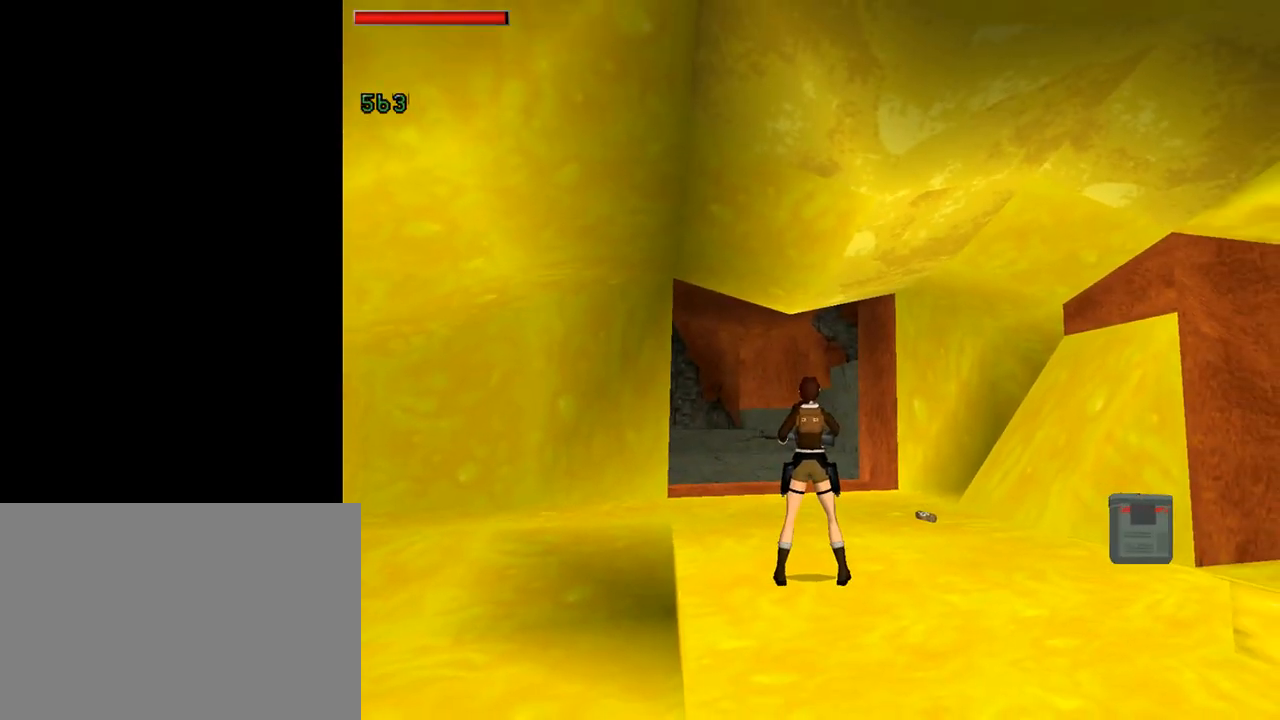
{"buttons": [], "left_stick": "center", "events": []}
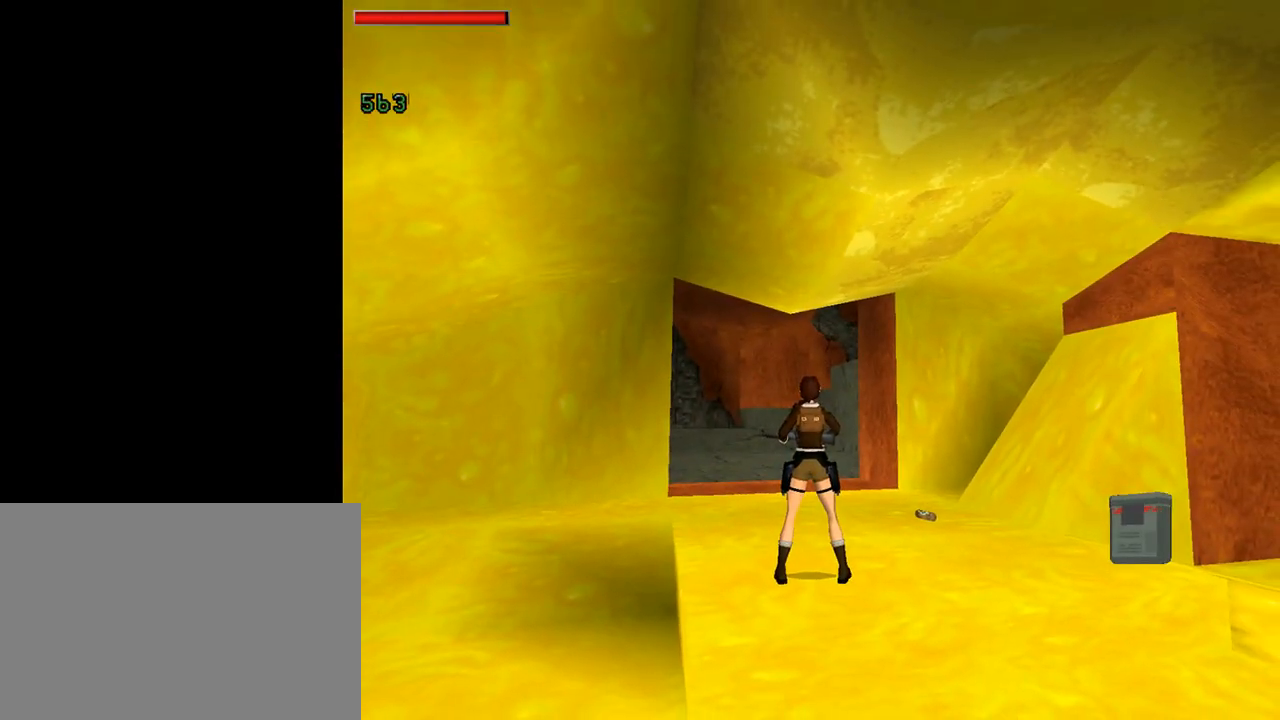
{"buttons": [], "left_stick": "center", "events": []}
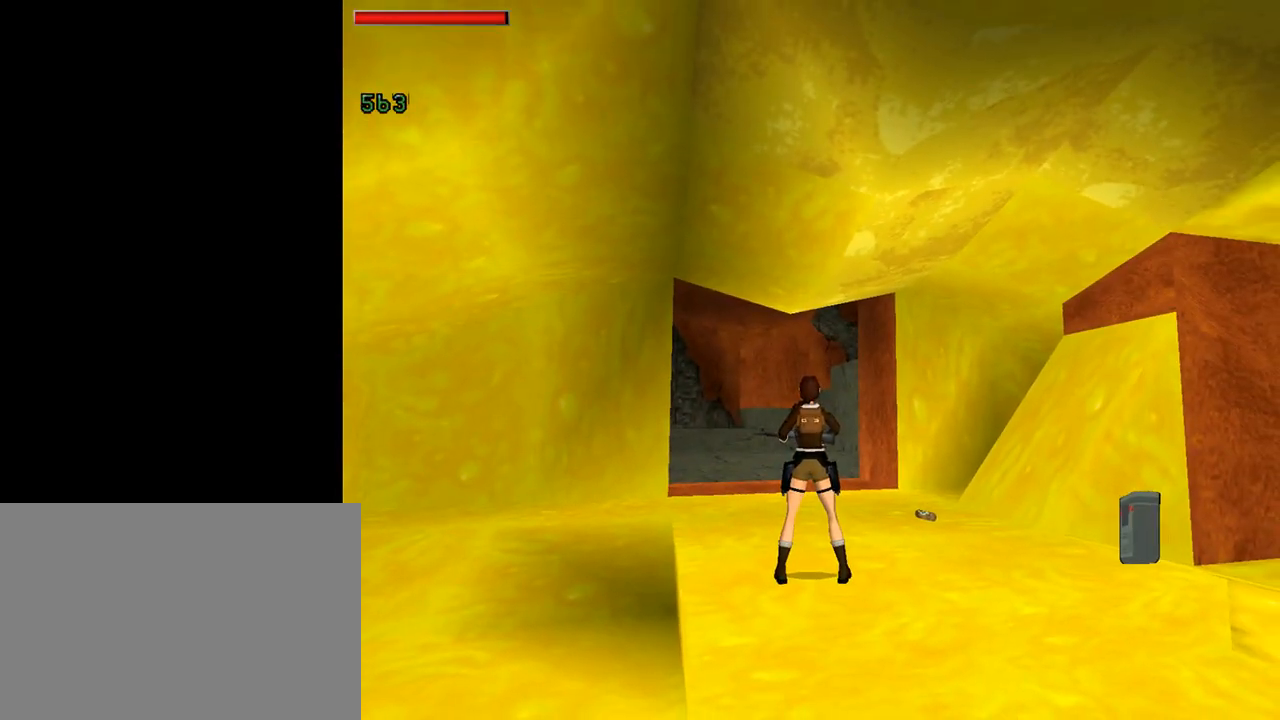
{"buttons": [], "left_stick": "center", "events": []}
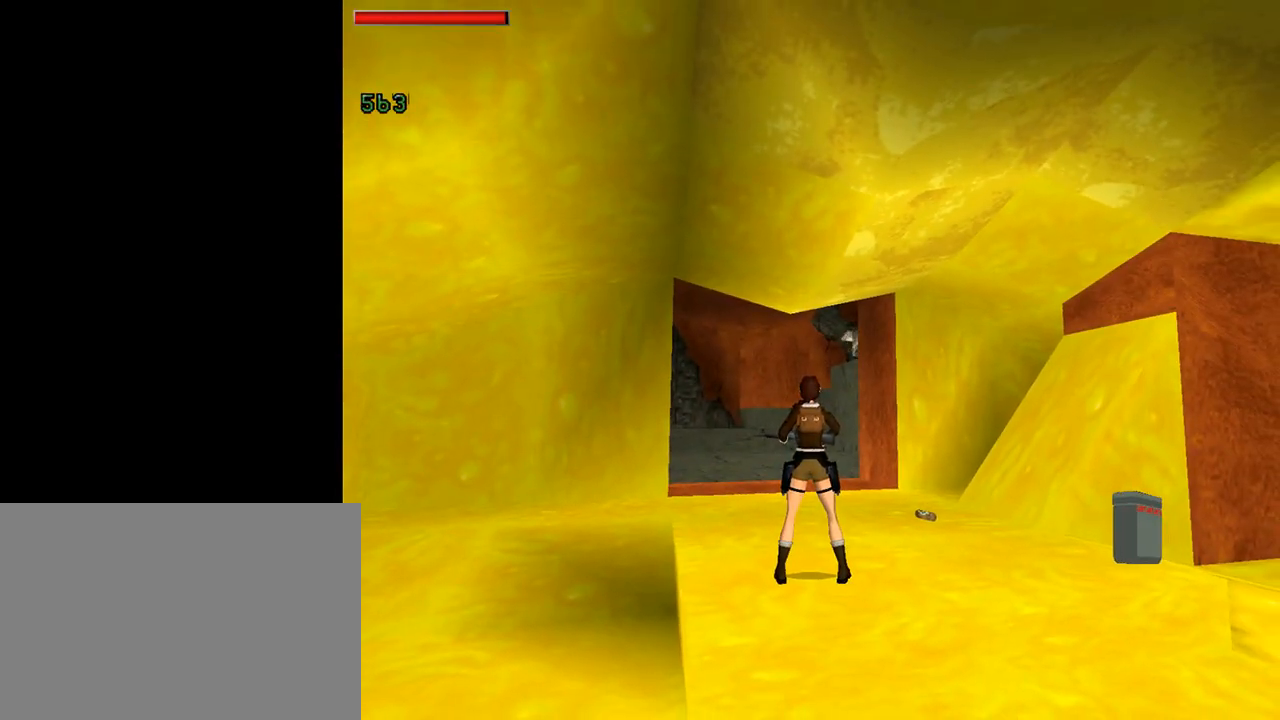
{"buttons": ["CROSS"], "left_stick": "center", "events": [[333, "CROSS", "down"]]}
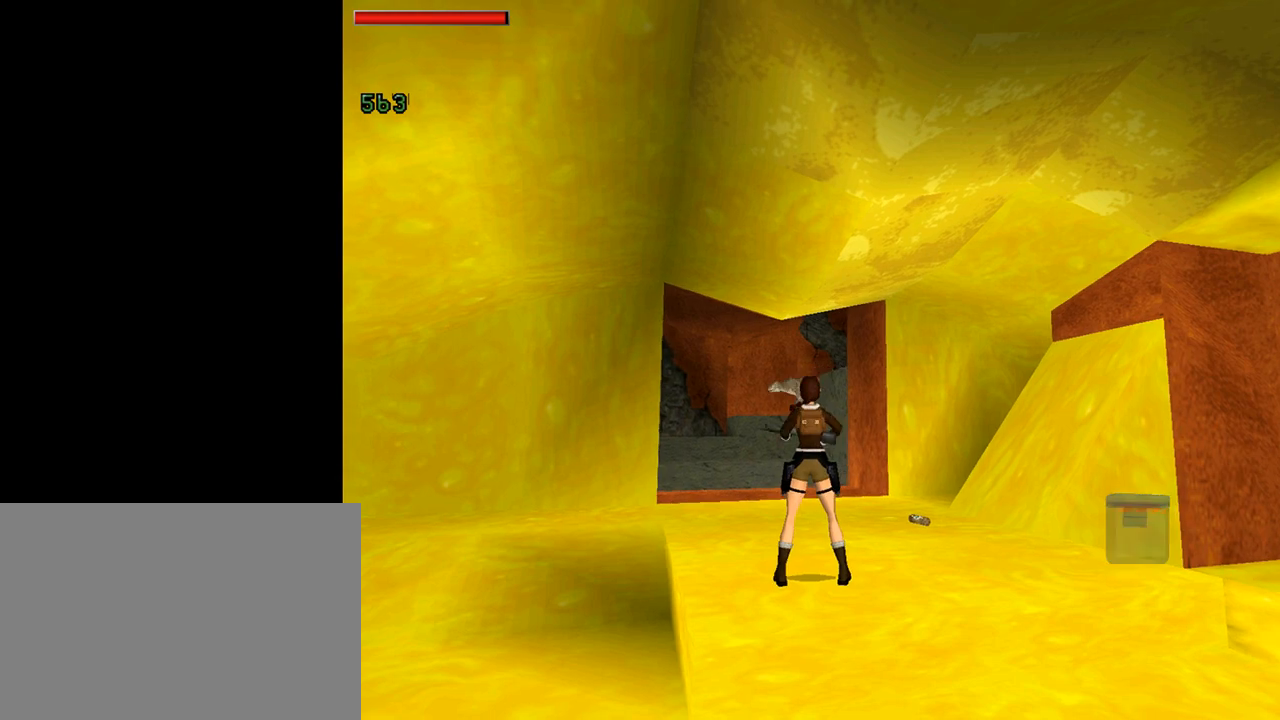
{"buttons": ["CROSS"], "left_stick": "center", "events": []}
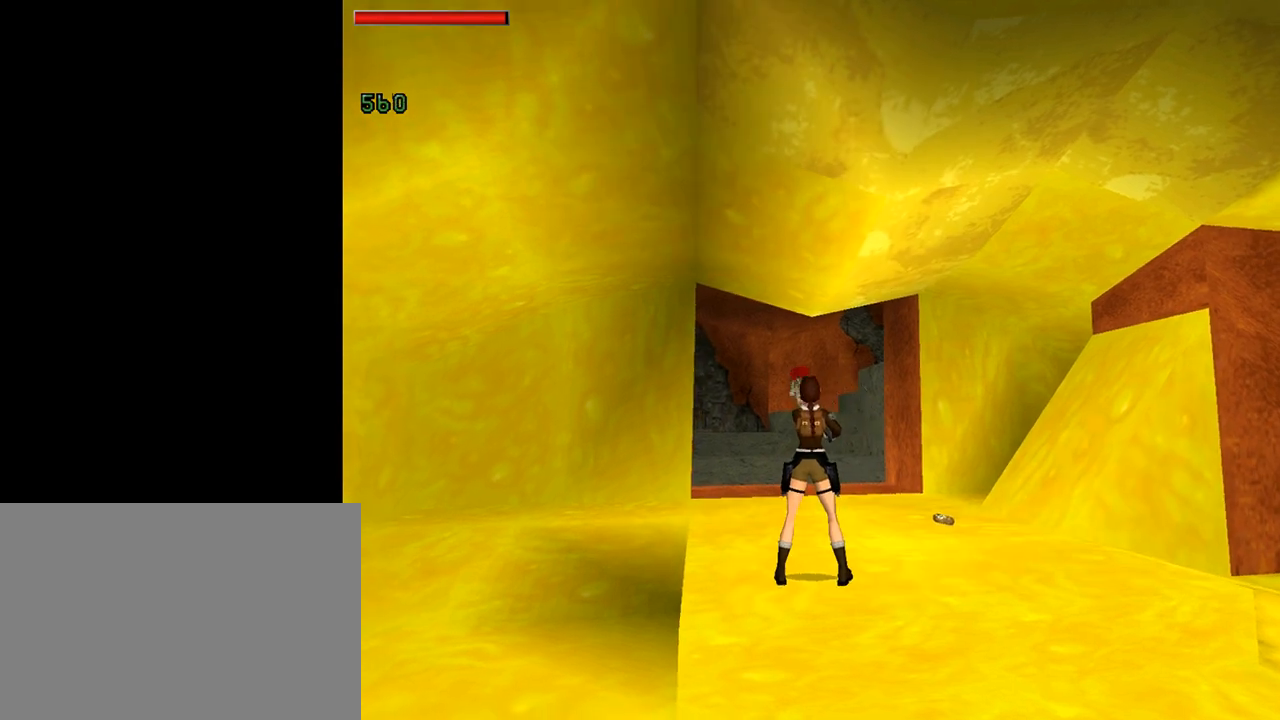
{"buttons": ["CROSS"], "left_stick": "center", "events": []}
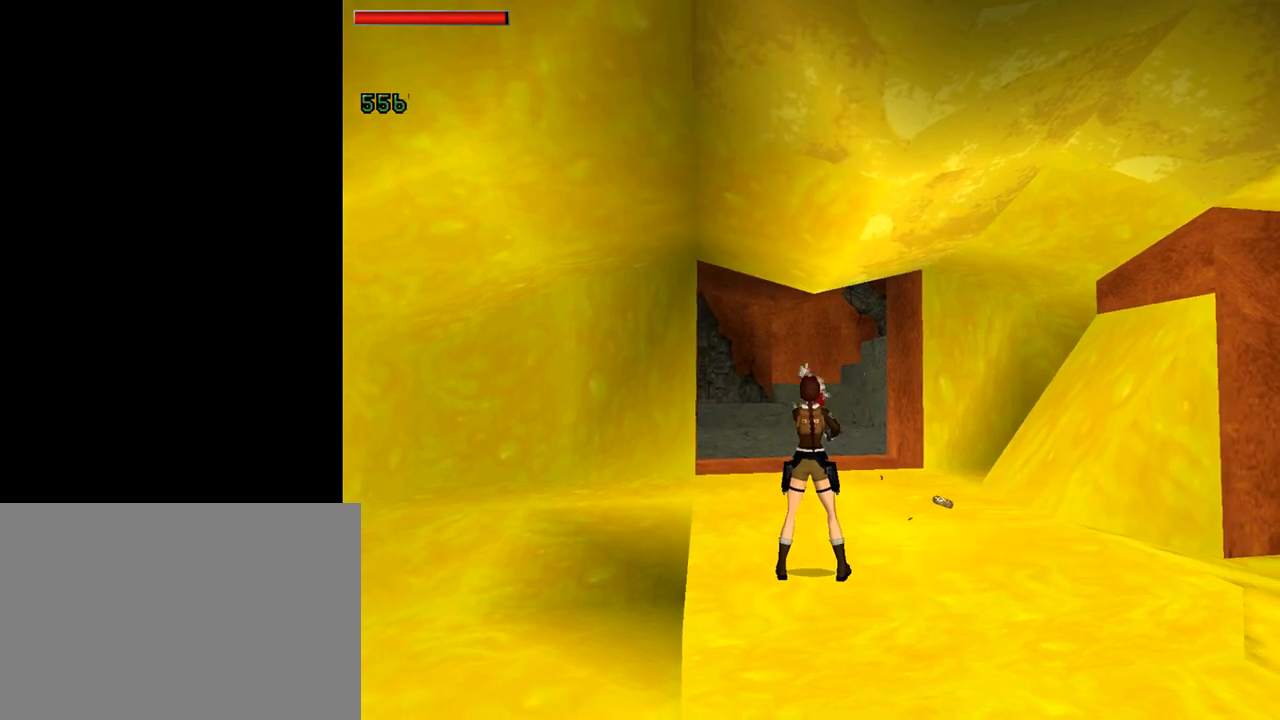
{"buttons": ["CROSS"], "left_stick": "center", "events": []}
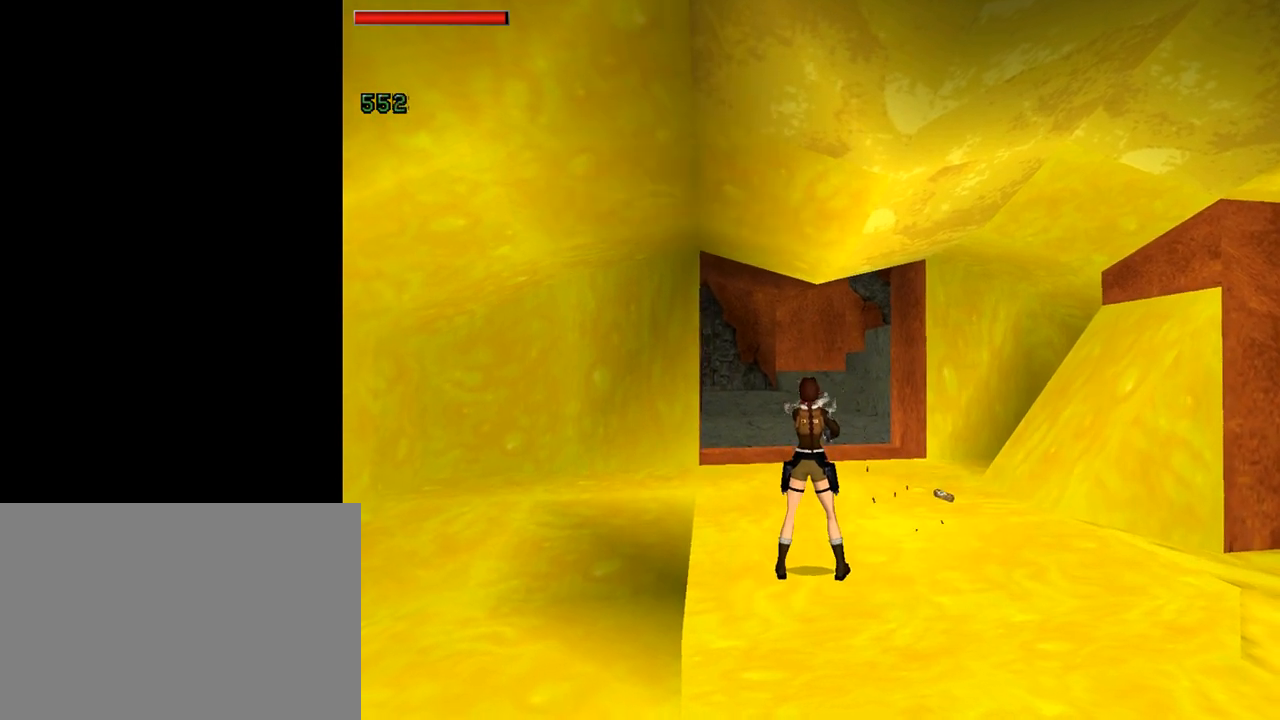
{"buttons": ["DPAD_LEFT"], "left_stick": "center", "events": [[167, "CROSS", "up"], [300, "TRIANGLE", "down"], [367, "DPAD_LEFT", "down"], [433, "TRIANGLE", "up"]]}
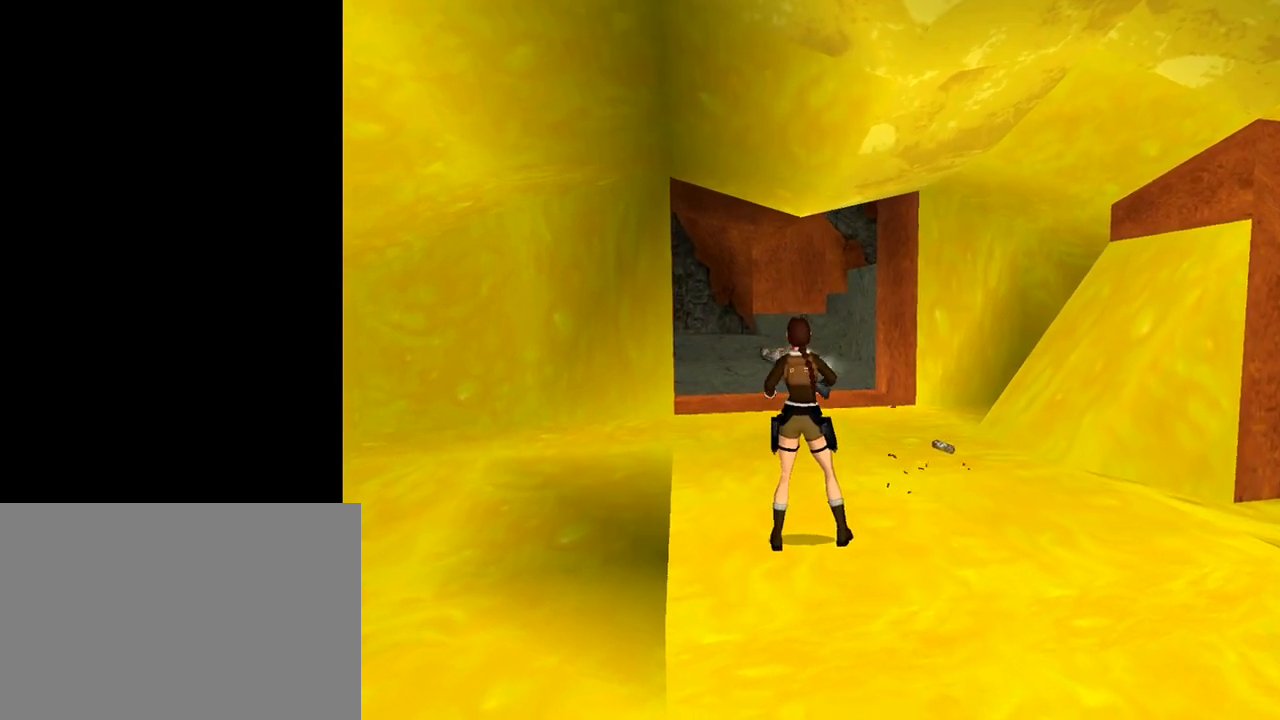
{"buttons": ["DPAD_LEFT"], "left_stick": "center", "events": []}
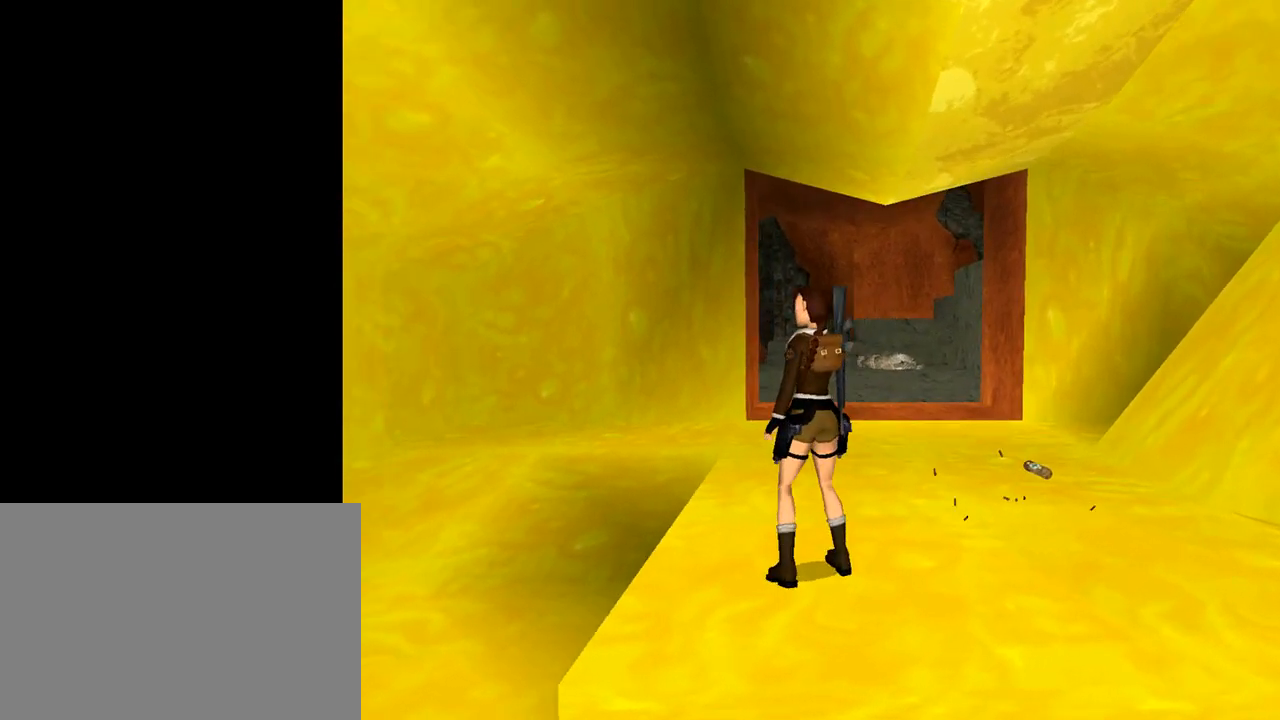
{"buttons": ["R1", "DPAD_LEFT"], "left_stick": "center", "events": [[300, "R1", "down"], [333, "DPAD_LEFT", "up"], [500, "DPAD_LEFT", "down"]]}
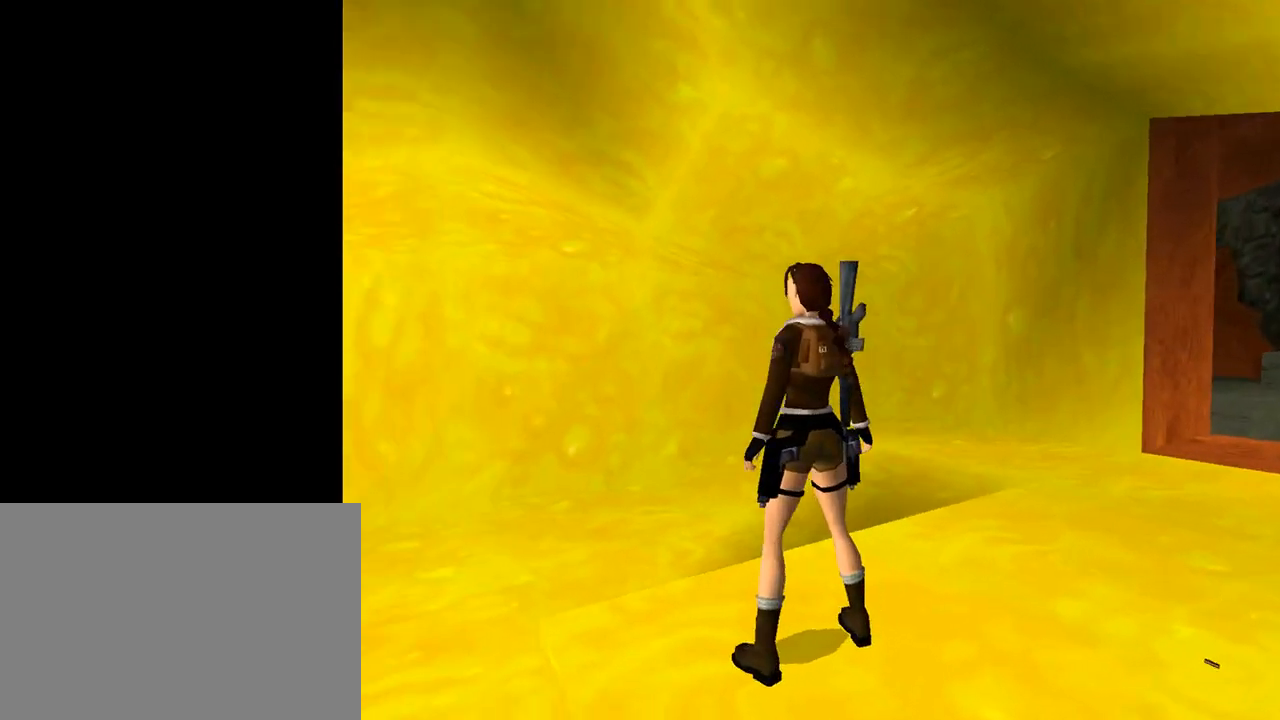
{"buttons": ["R1", "DPAD_LEFT"], "left_stick": "center", "events": []}
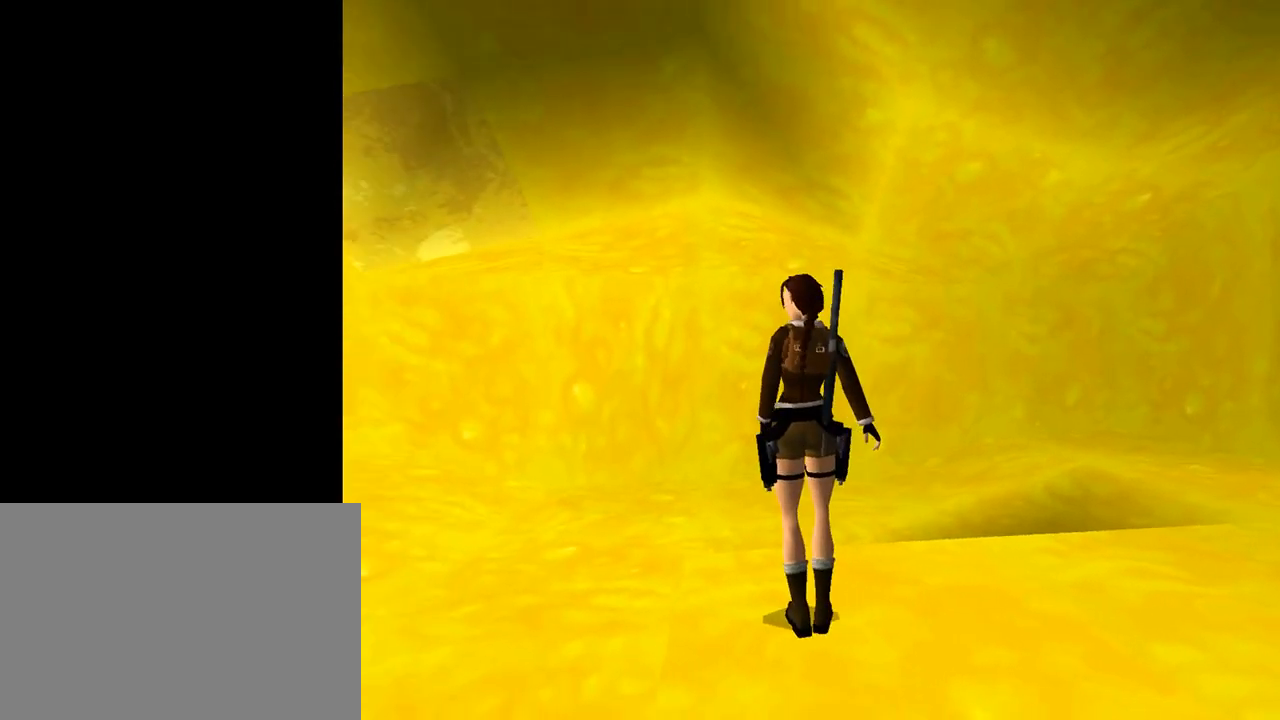
{"buttons": ["R1", "DPAD_LEFT"], "left_stick": "center", "events": []}
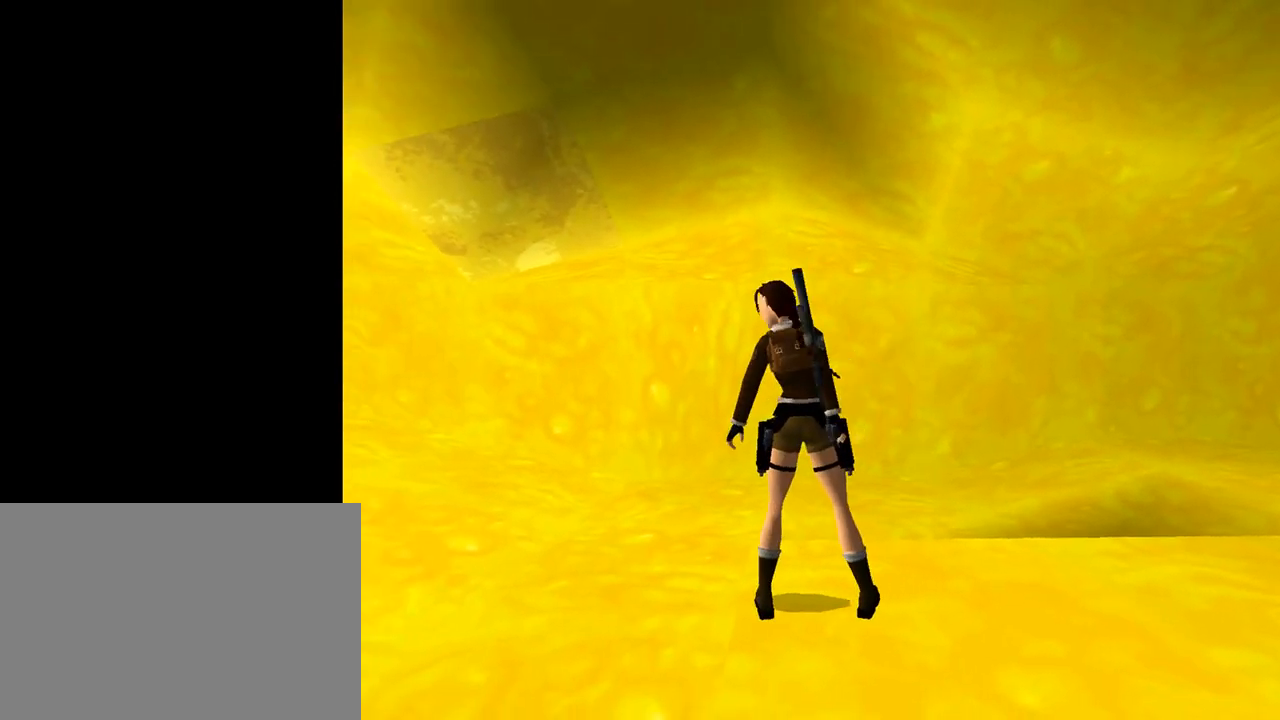
{"buttons": ["DPAD_LEFT"], "left_stick": "center", "events": [[167, "DPAD_LEFT", "up"], [267, "R1", "up"], [400, "DPAD_LEFT", "down"]]}
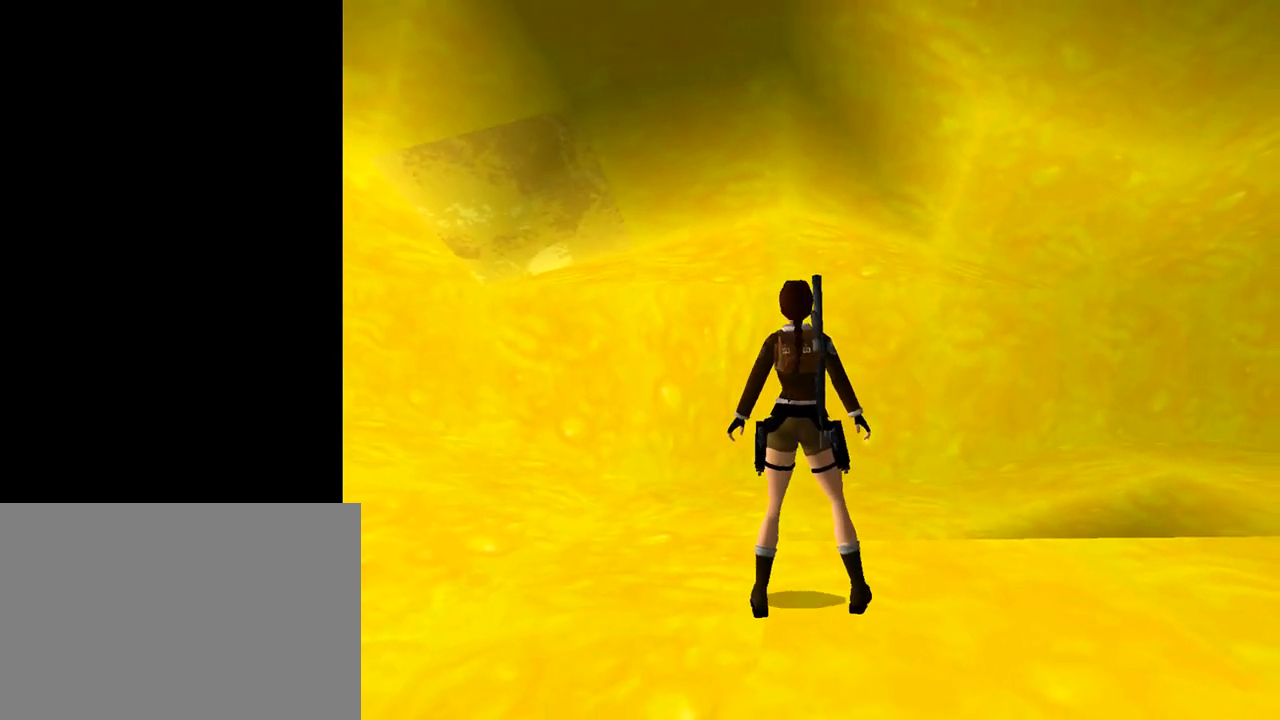
{"buttons": ["DPAD_LEFT"], "left_stick": "center", "events": []}
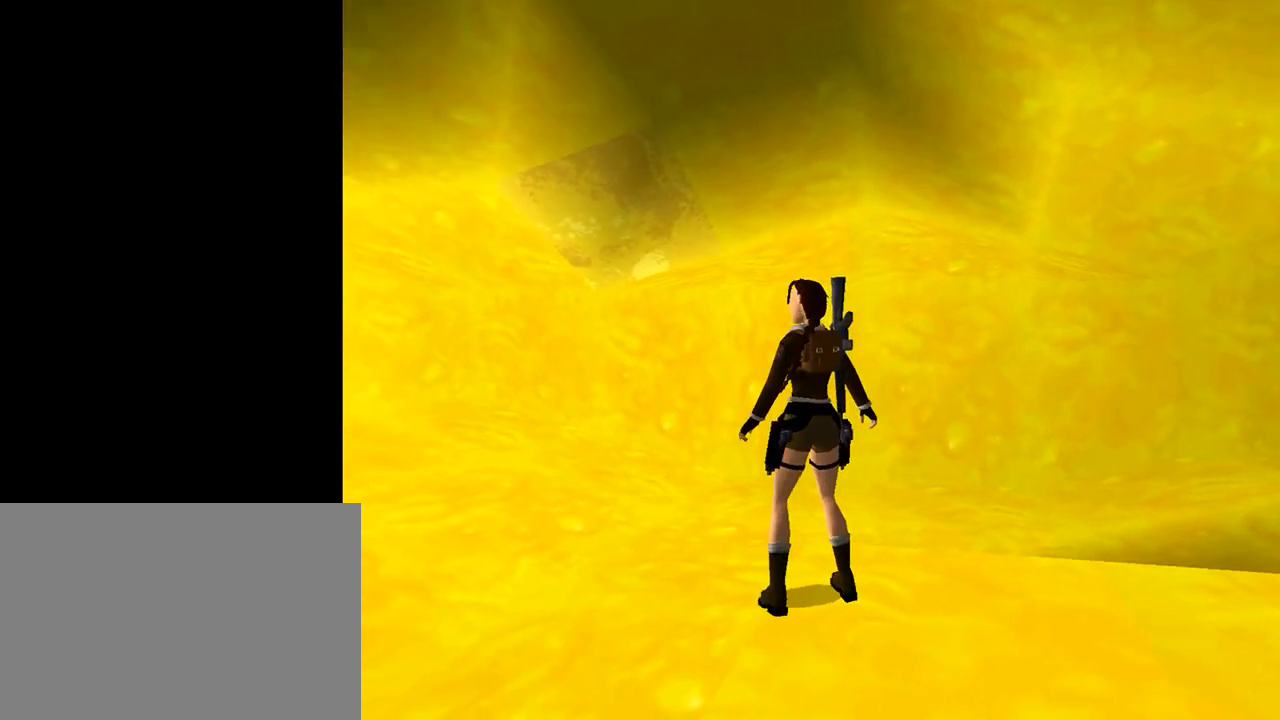
{"buttons": ["DPAD_DOWN"], "left_stick": "center", "events": [[467, "DPAD_LEFT", "up"], [500, "DPAD_DOWN", "down"]]}
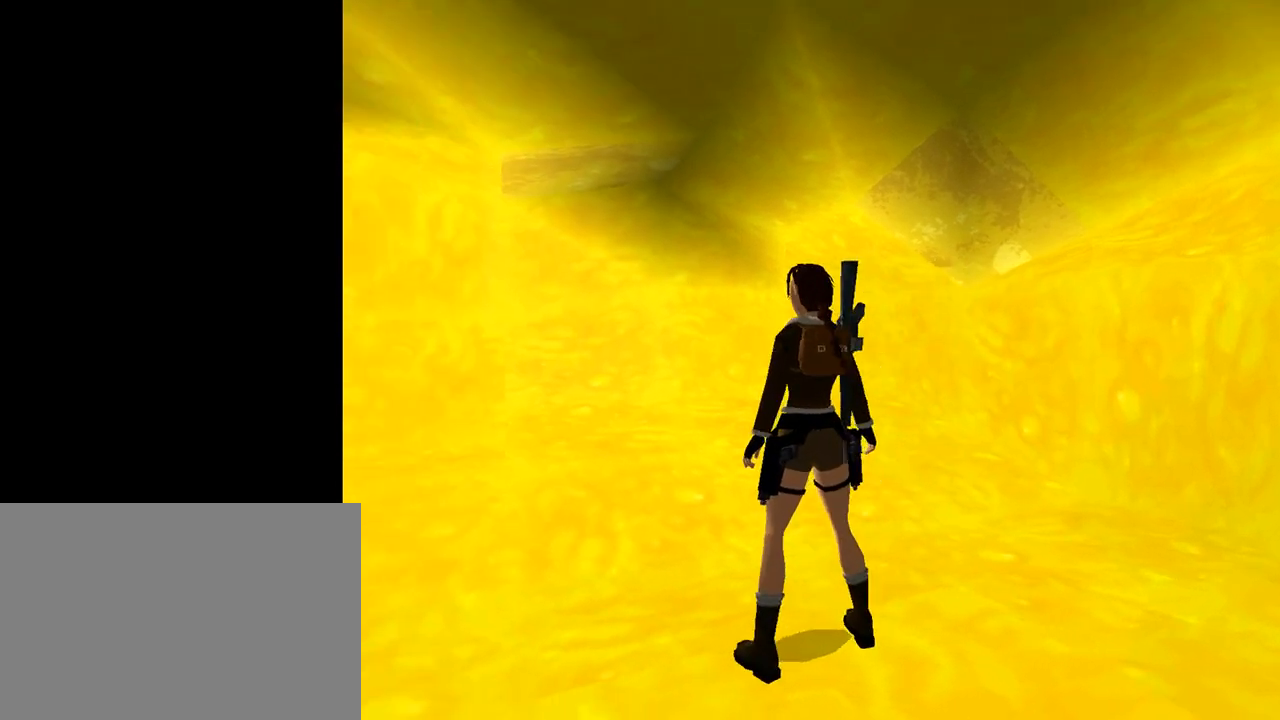
{"buttons": [], "left_stick": "center", "events": [[167, "DPAD_DOWN", "up"], [167, "DPAD_LEFT", "down"], [367, "DPAD_LEFT", "up"]]}
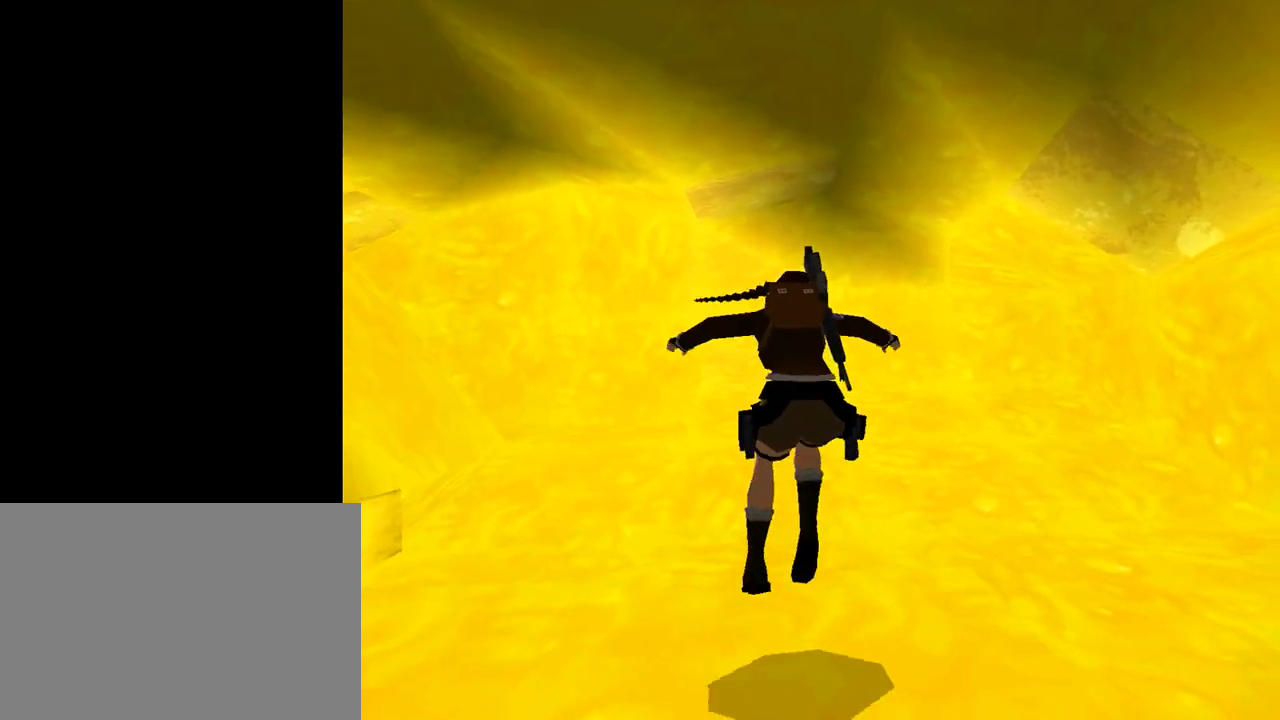
{"buttons": ["DPAD_UP"], "left_stick": "center", "events": [[300, "DPAD_UP", "down"]]}
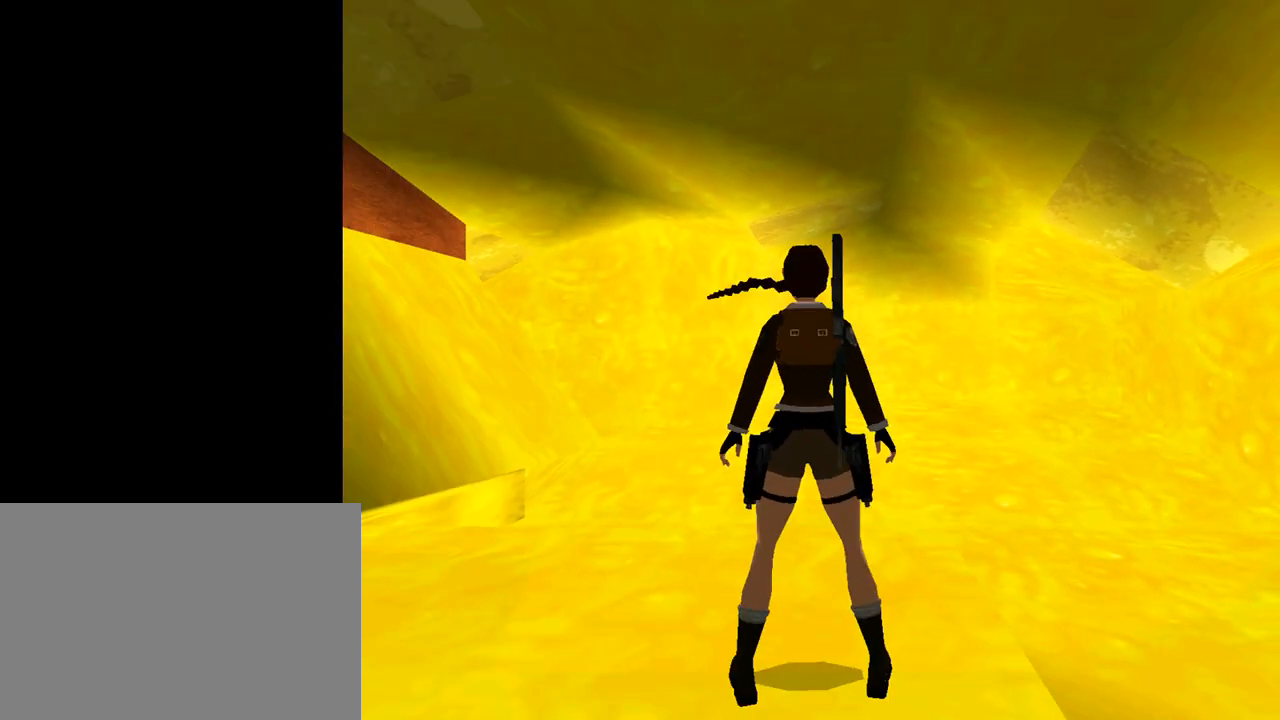
{"buttons": ["SQUARE", "DPAD_UP"], "left_stick": "center", "events": [[233, "SQUARE", "down"], [300, "DPAD_LEFT", "down"], [400, "DPAD_LEFT", "up"]]}
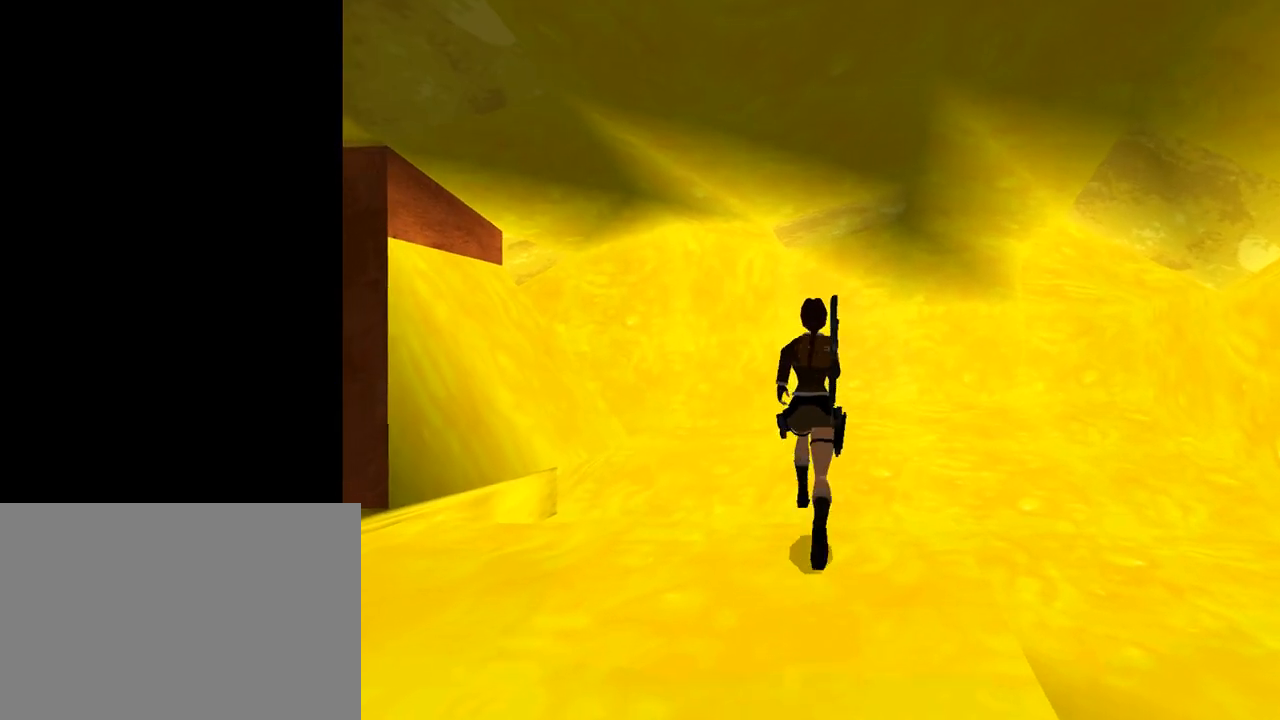
{"buttons": ["SQUARE", "DPAD_UP"], "left_stick": "center", "events": [[200, "DPAD_RIGHT", "down"], [367, "DPAD_RIGHT", "up"]]}
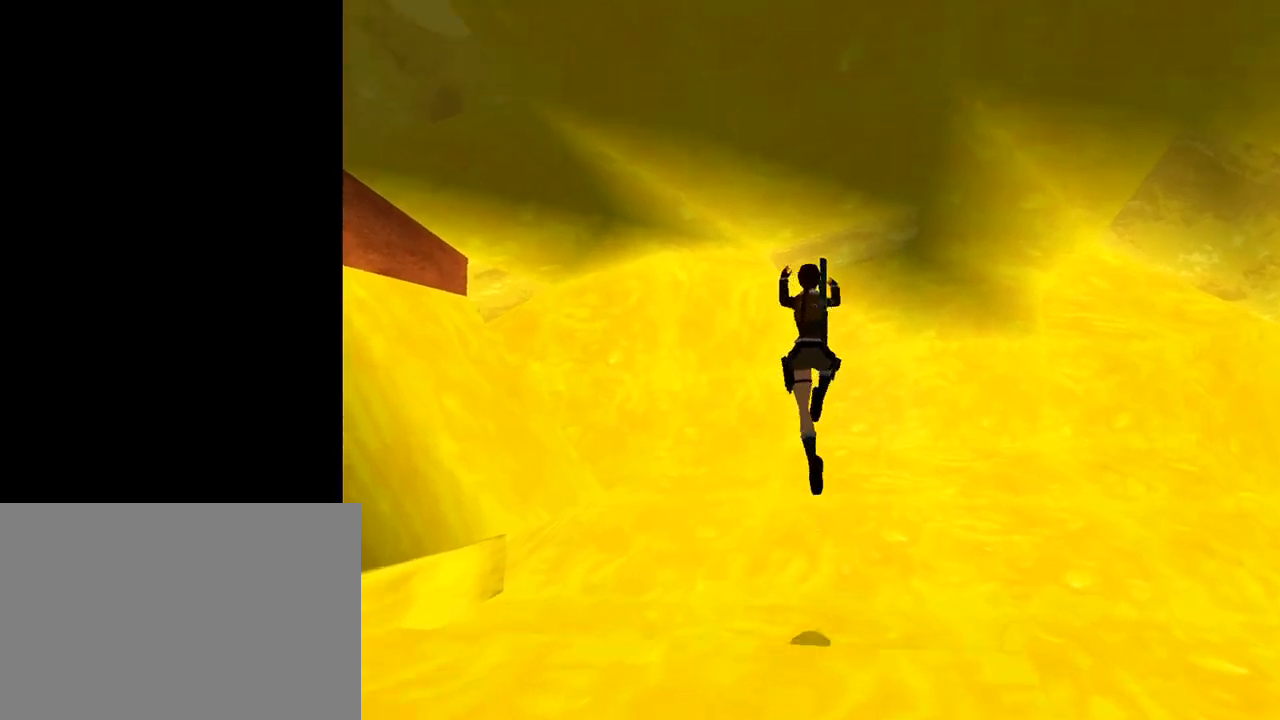
{"buttons": ["DPAD_UP"], "left_stick": "center", "events": [[300, "SQUARE", "up"]]}
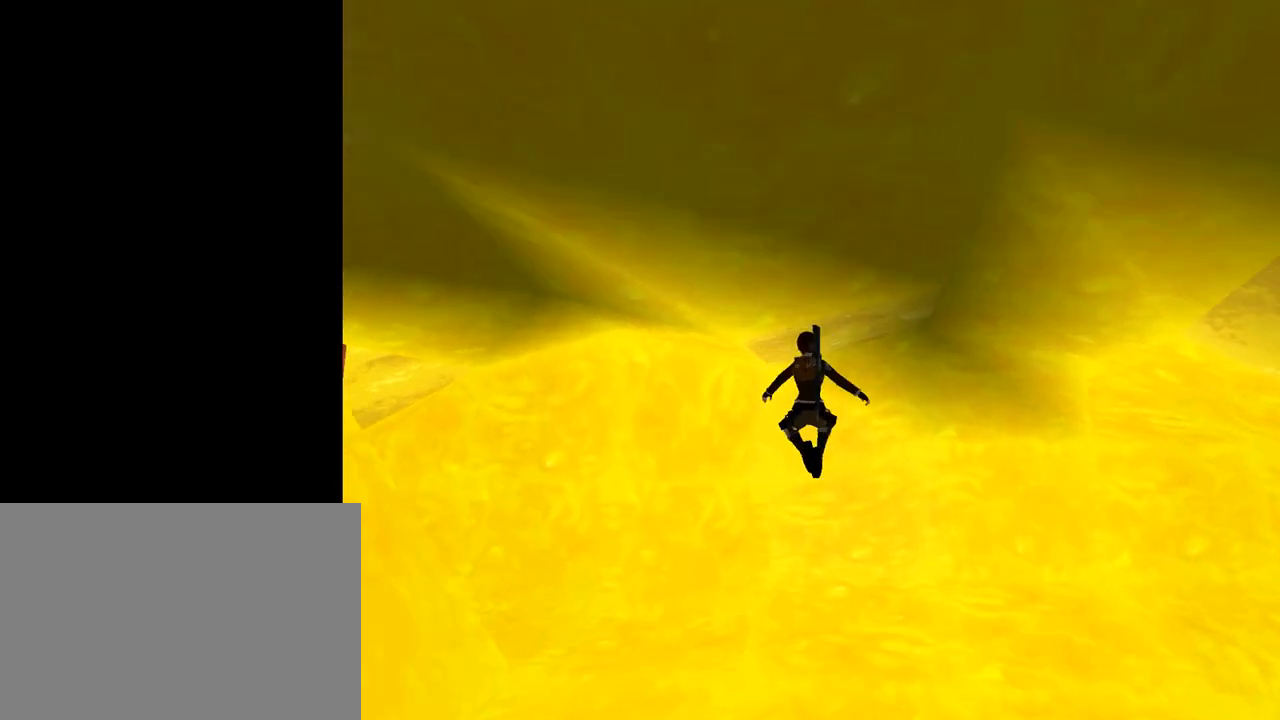
{"buttons": [], "left_stick": "center", "events": [[67, "DPAD_LEFT", "down"], [200, "DPAD_LEFT", "up"], [367, "DPAD_UP", "up"]]}
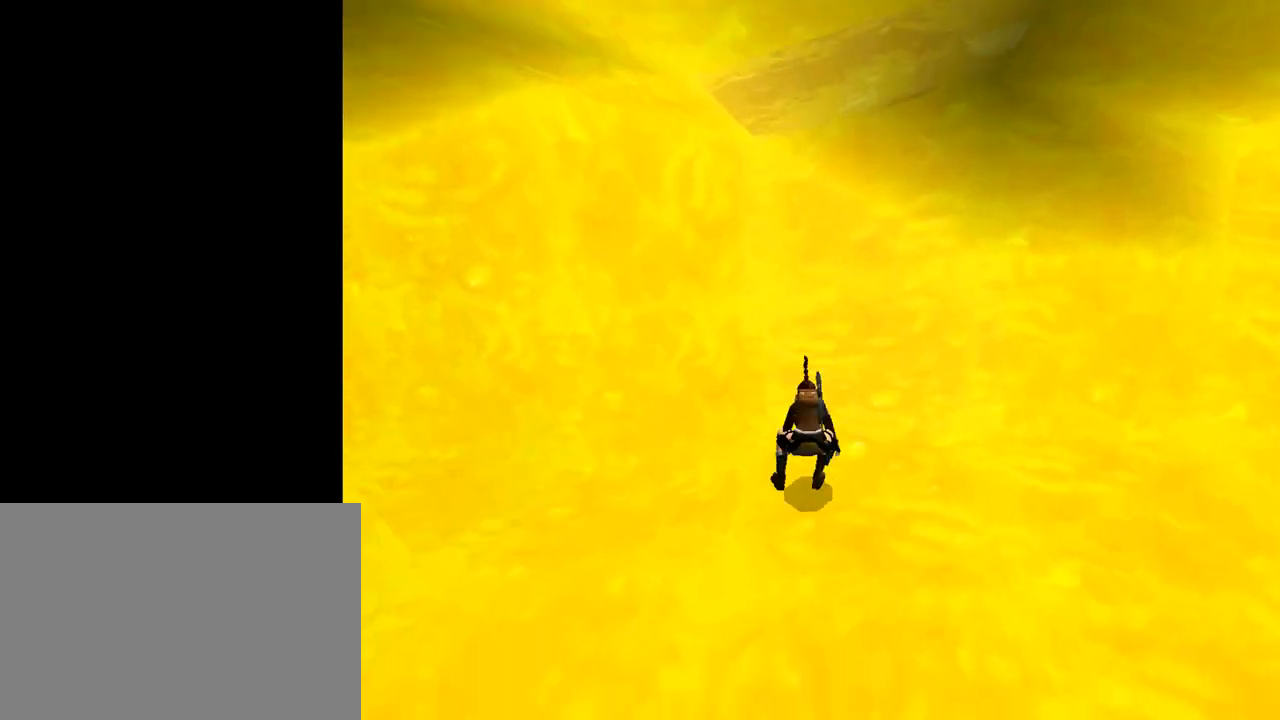
{"buttons": ["DPAD_UP"], "left_stick": "center", "events": [[267, "DPAD_UP", "down"]]}